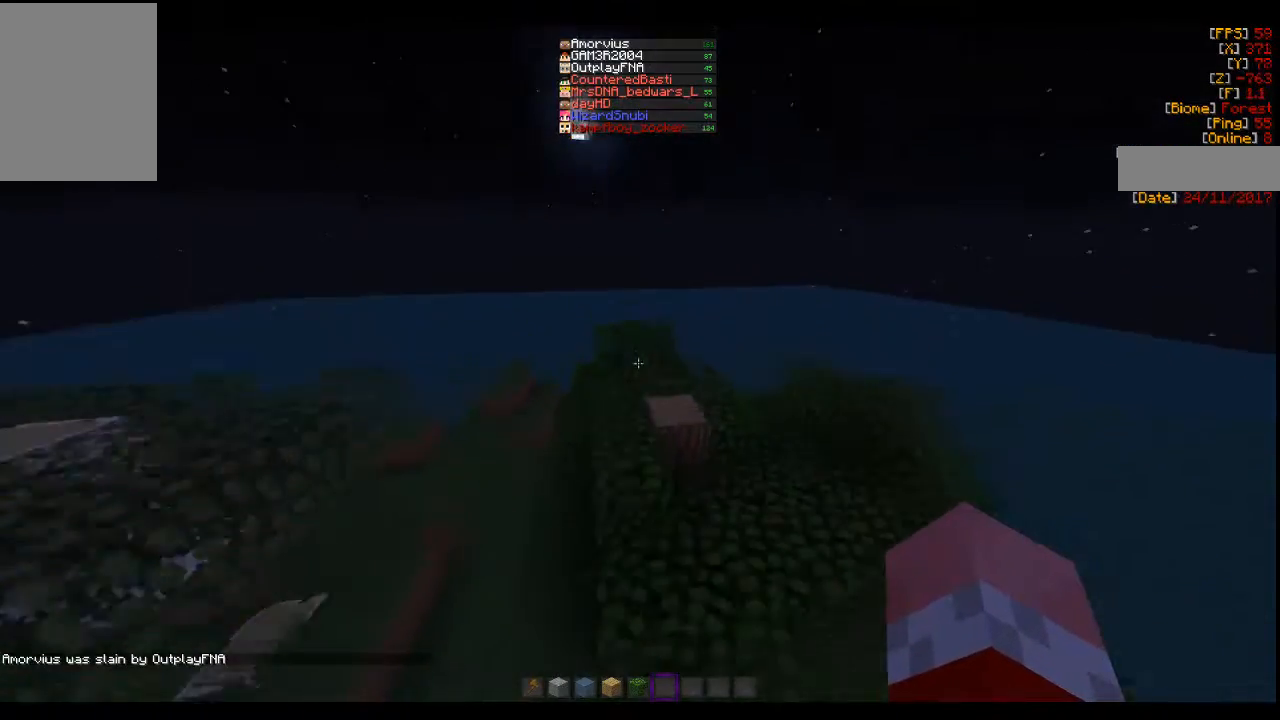
Gameplay with keyboard and mouse; each line is a JSON object with the keys and mouse buttons held at the frame after it. "events" lists presses ("down") and releases ("up") of "a", "d", "s", "w", "mouse_left" and "mouse_right" between this image and that frame as [ms after this image, input, new state], when the widget could be followed in between. "mouse_left", "mouse_right" = the "left", "right" buttons of the "mouse" list. No other keys are recorded. Fast repeated clicks can show as one long hold. Mouse movement is not recorded.
{"keys": ["w"], "mouse": []}
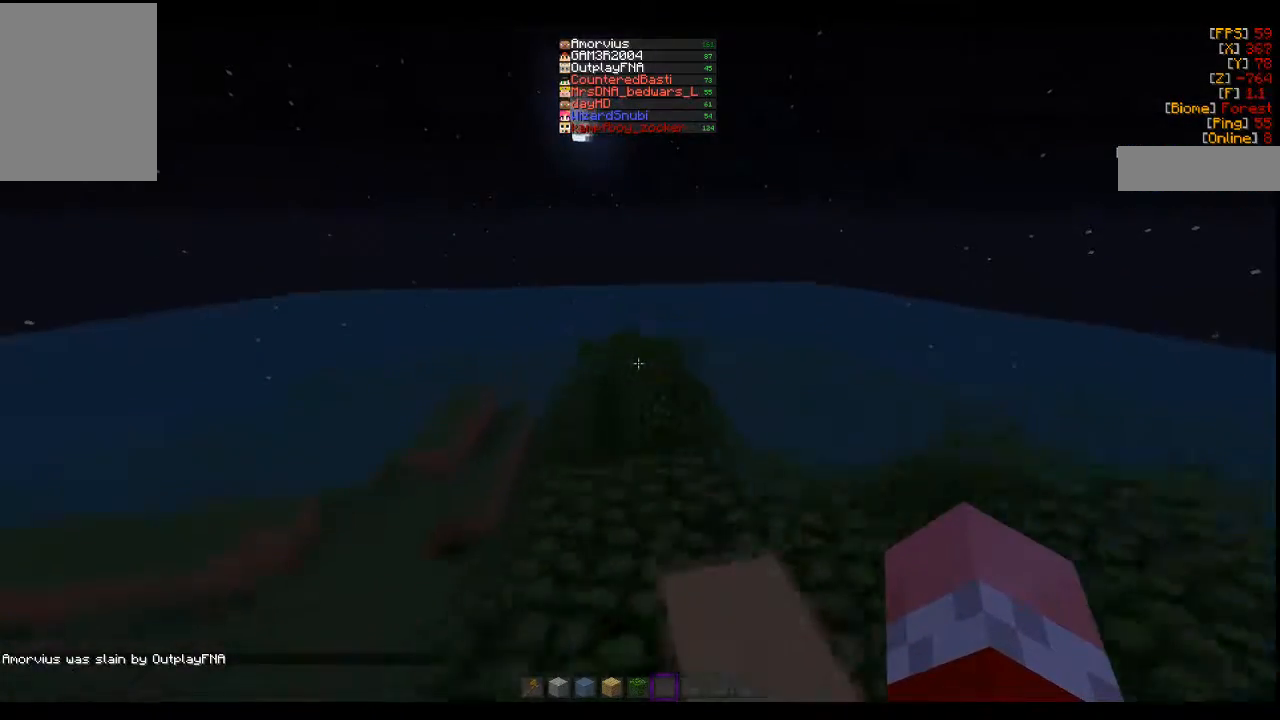
{"keys": ["a", "w"], "mouse": [], "events": [[100, "a", "down"]]}
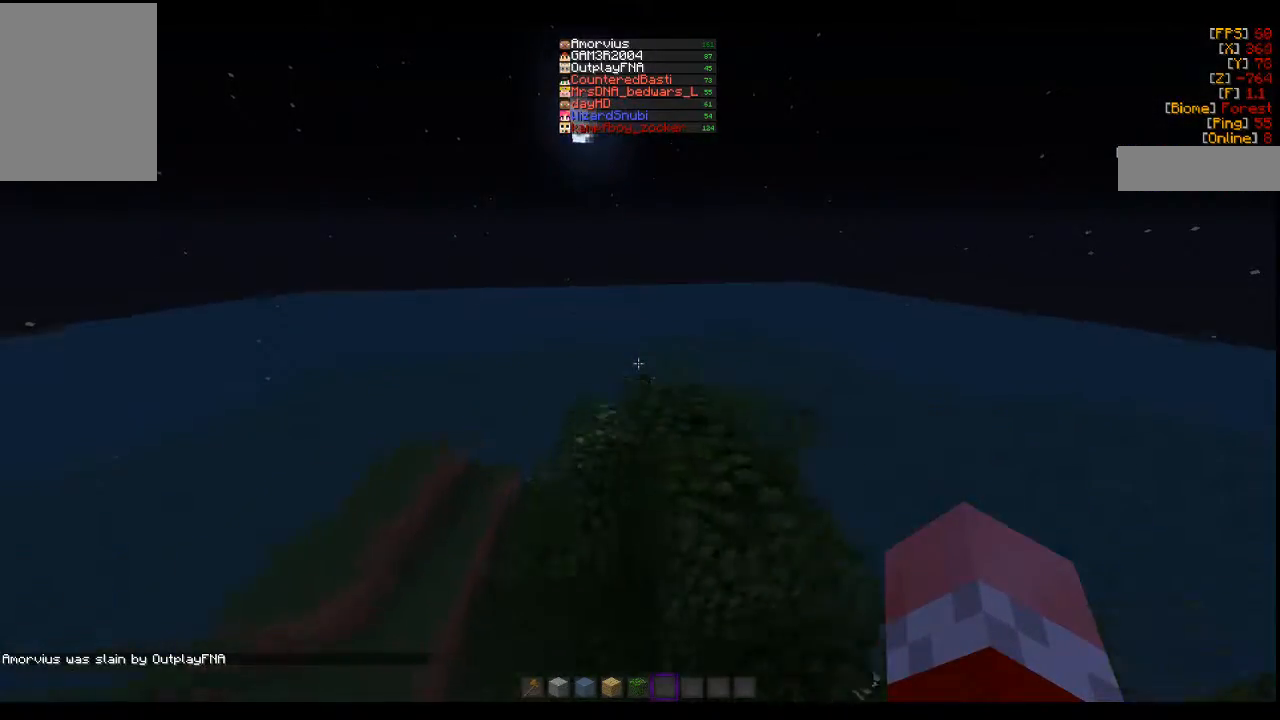
{"keys": ["w"], "mouse": [], "events": [[466, "a", "up"]]}
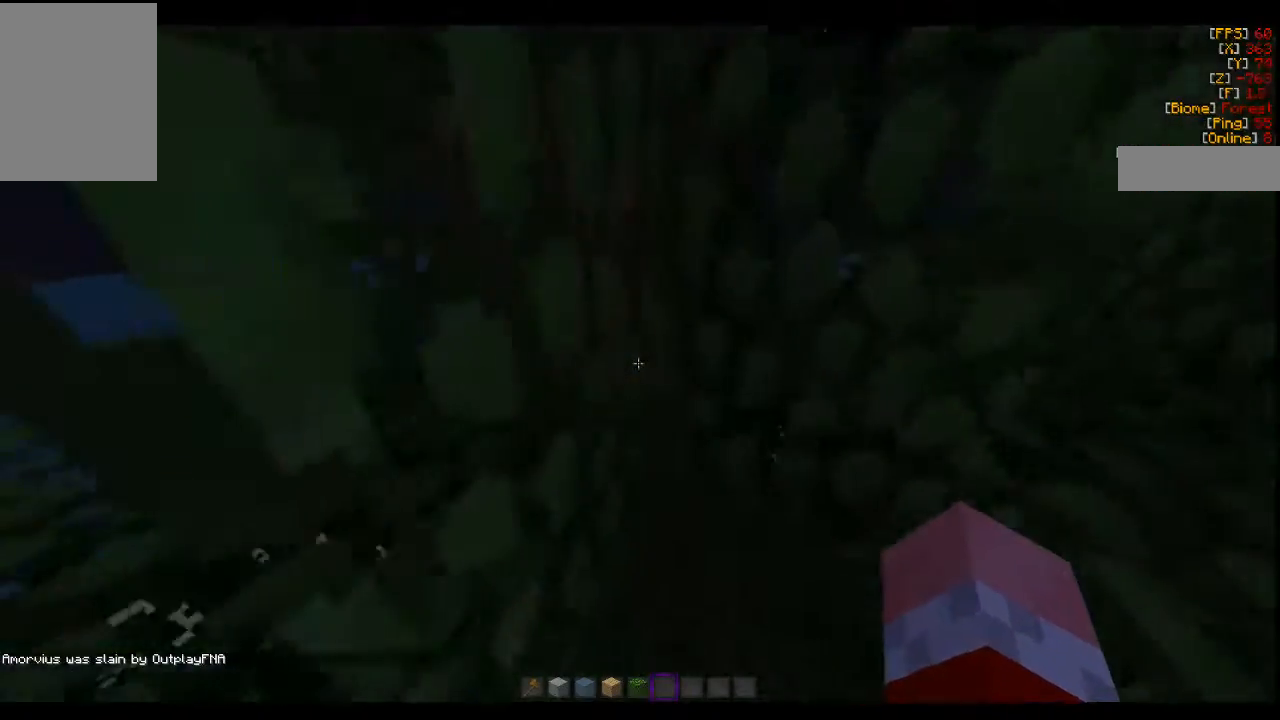
{"keys": ["w"], "mouse": [], "events": []}
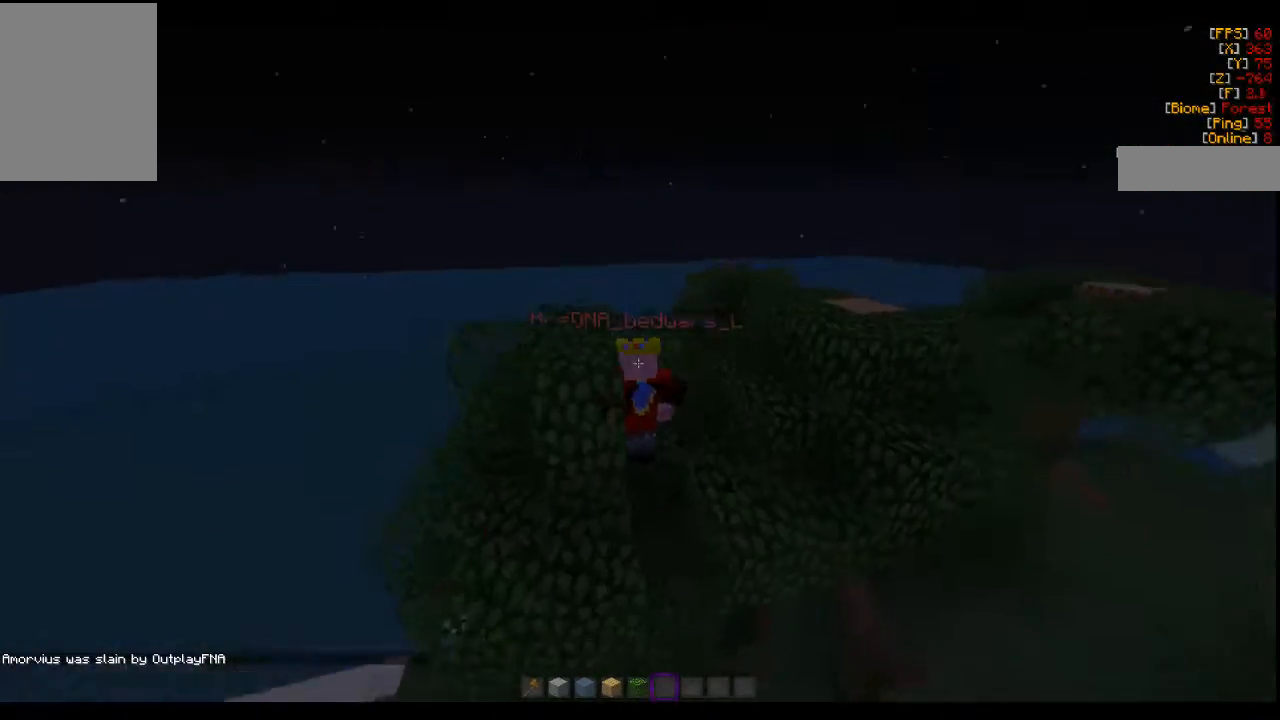
{"keys": ["w"], "mouse": [], "events": []}
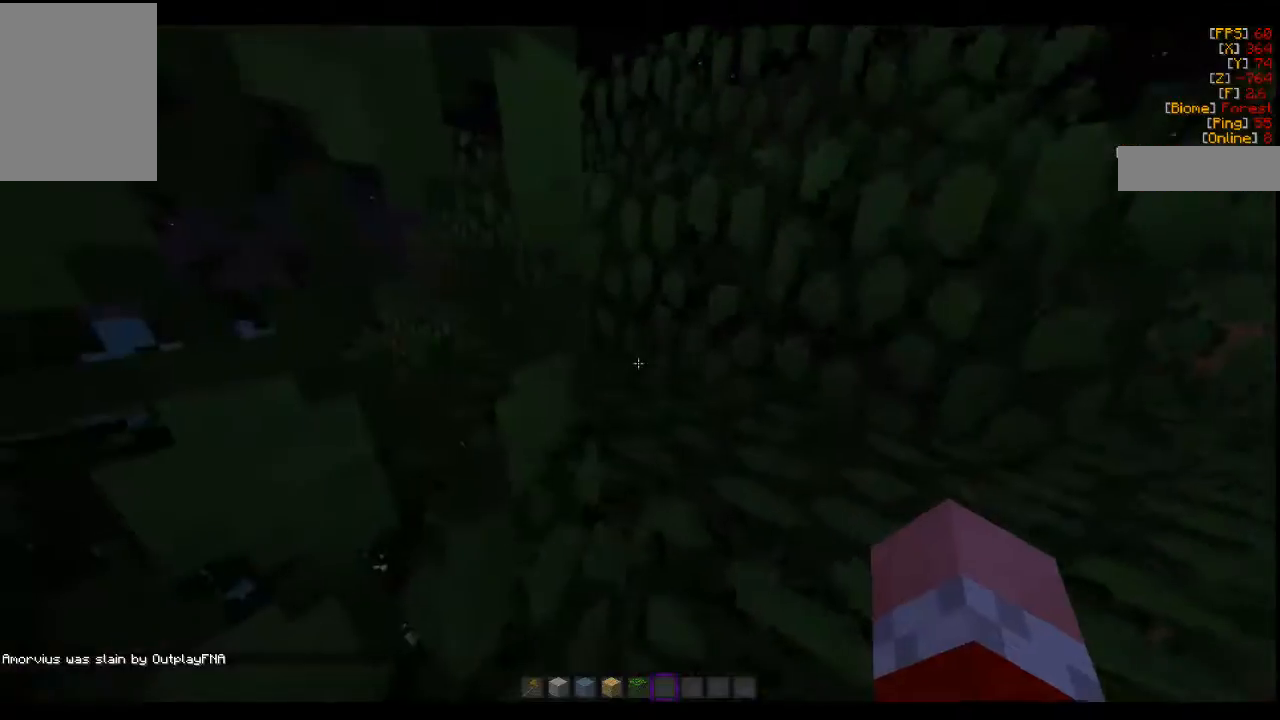
{"keys": ["d", "w"], "mouse": [], "events": [[166, "d", "down"]]}
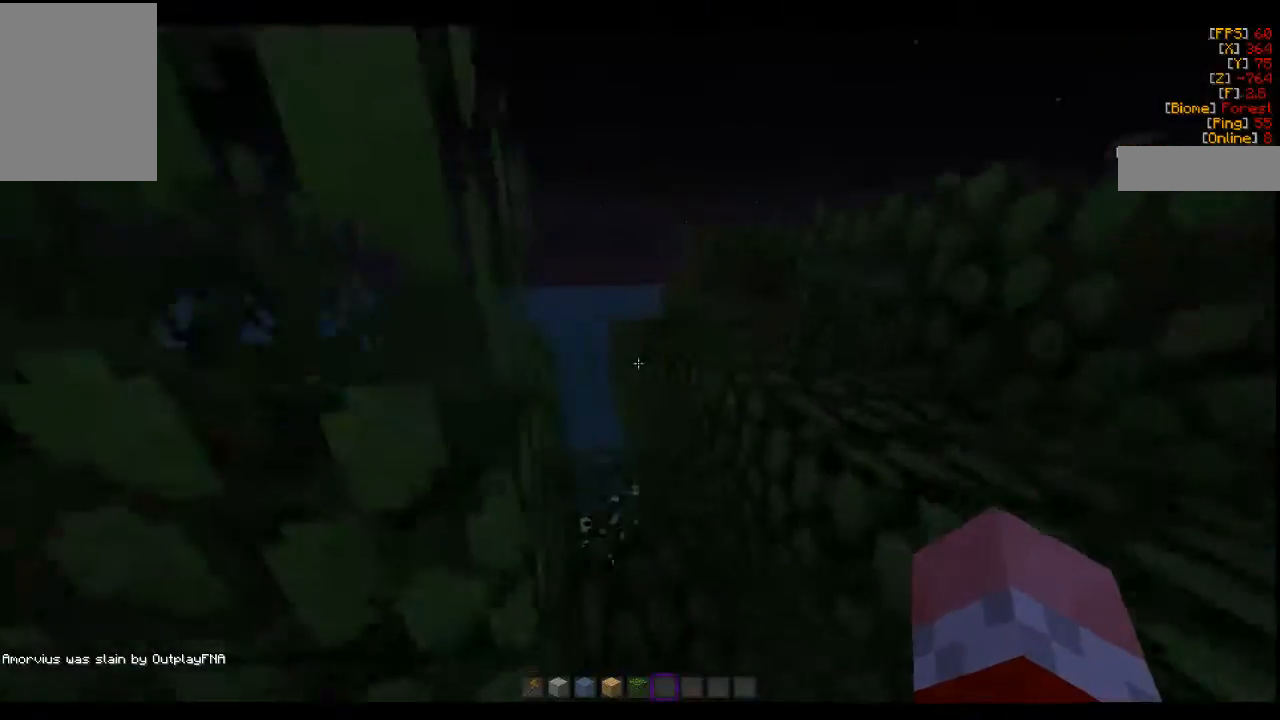
{"keys": ["d"], "mouse": []}
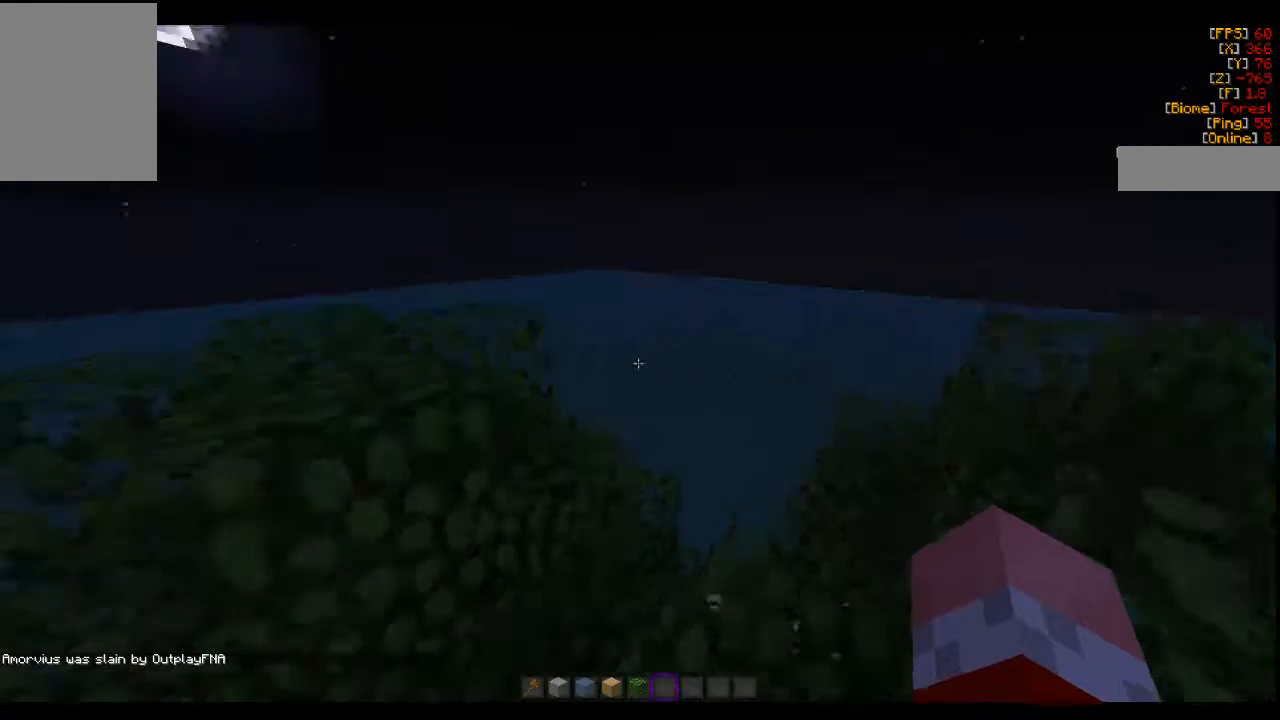
{"keys": ["w"], "mouse": []}